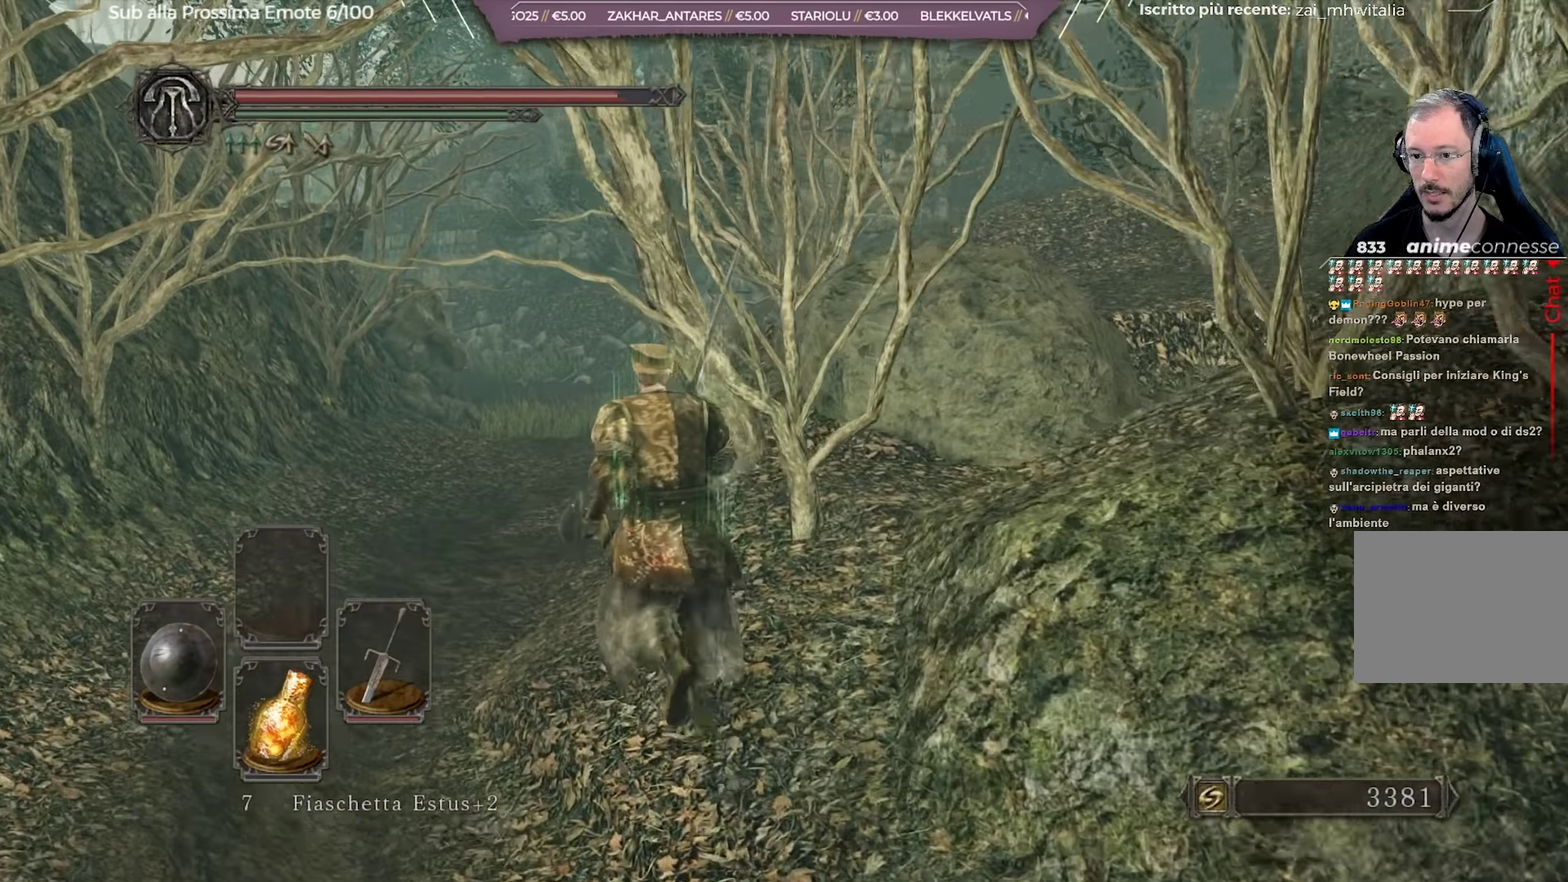
Gameplay with a controller (Xbox layout); each line is a JSON object with the inputs held at the frame after it (dt_ms = milliseconds from this image to that frame). "button_events" lists button changes between this image and that frame as [ms after this image, input, new state], when the widget could be followed in between (sticks are given only as held states). Not read: L1 R1.
{"dt_ms": 700, "buttons": ["B"], "left_stick": "up-left", "right_stick": "center", "button_events": []}
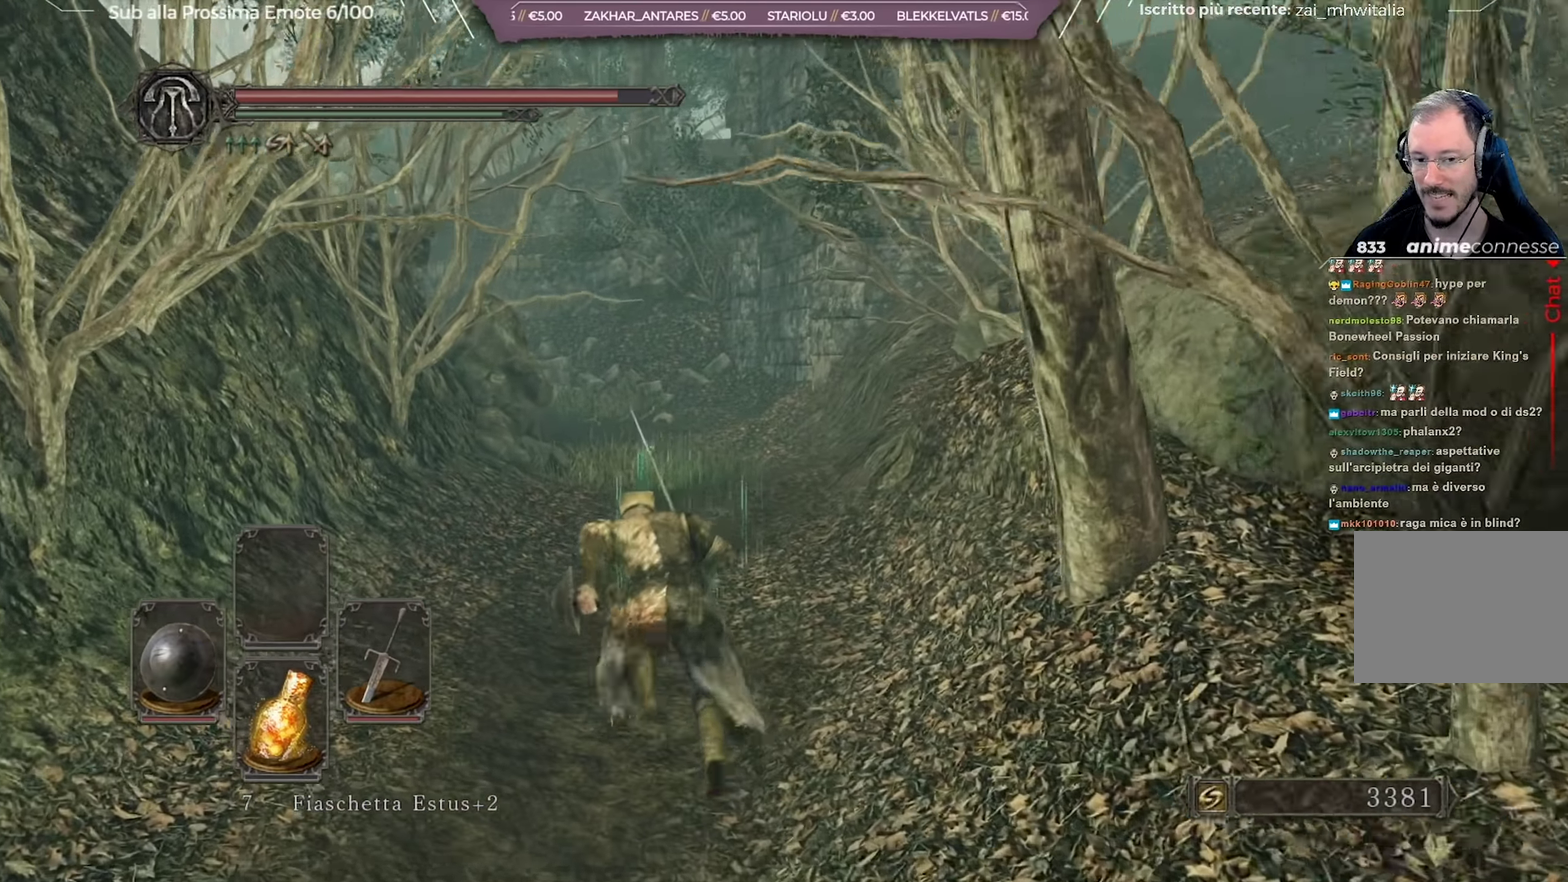
{"dt_ms": 701, "buttons": ["B"], "left_stick": "up", "right_stick": "center", "button_events": []}
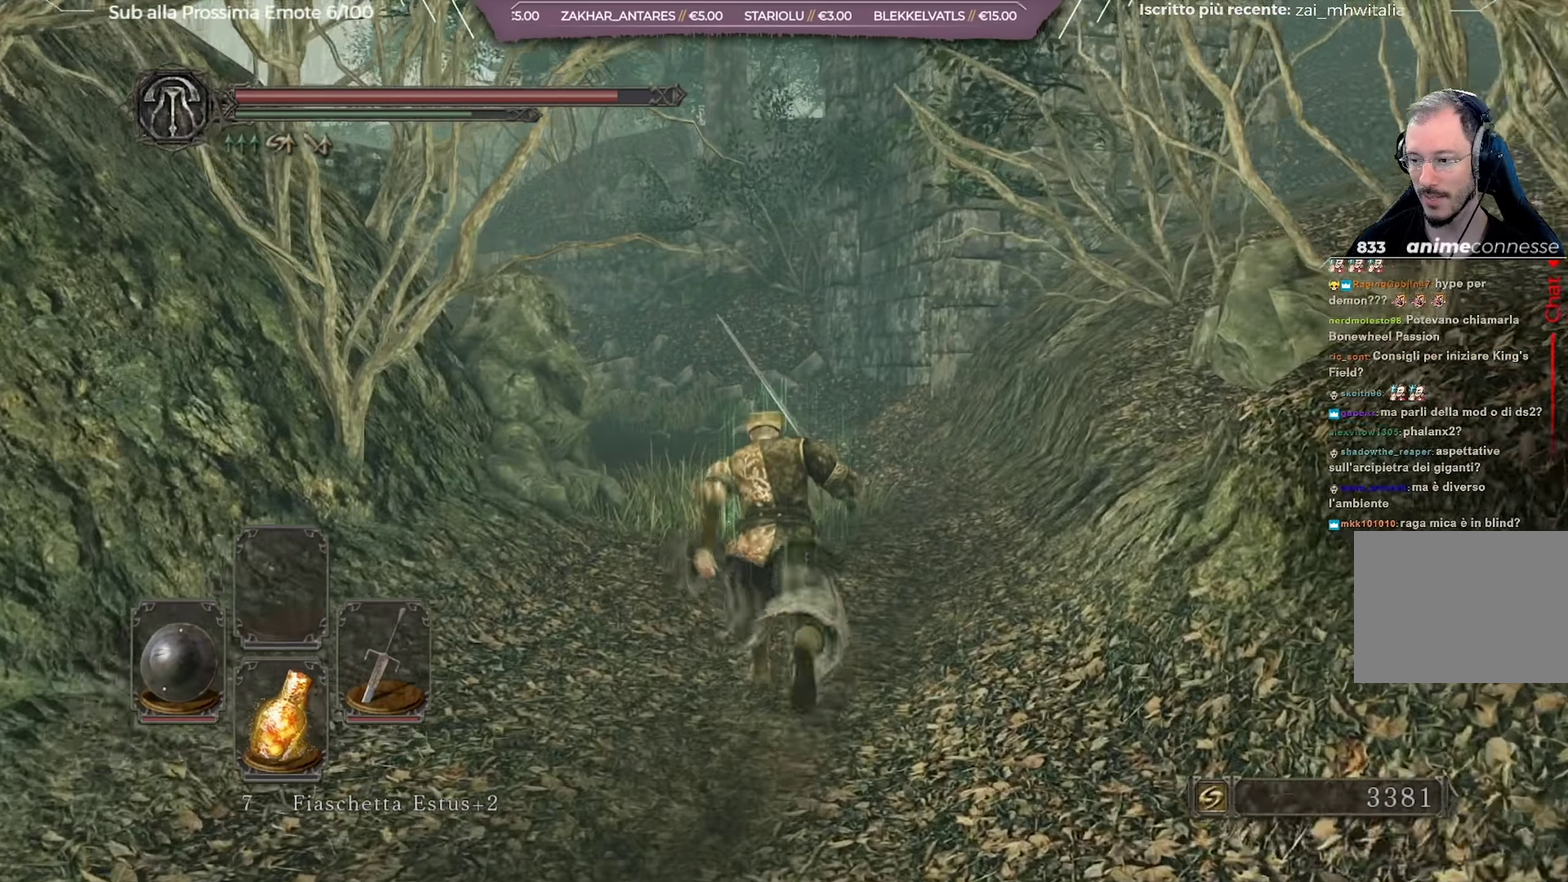
{"dt_ms": 350, "buttons": ["B"], "left_stick": "up", "right_stick": "down-left", "button_events": []}
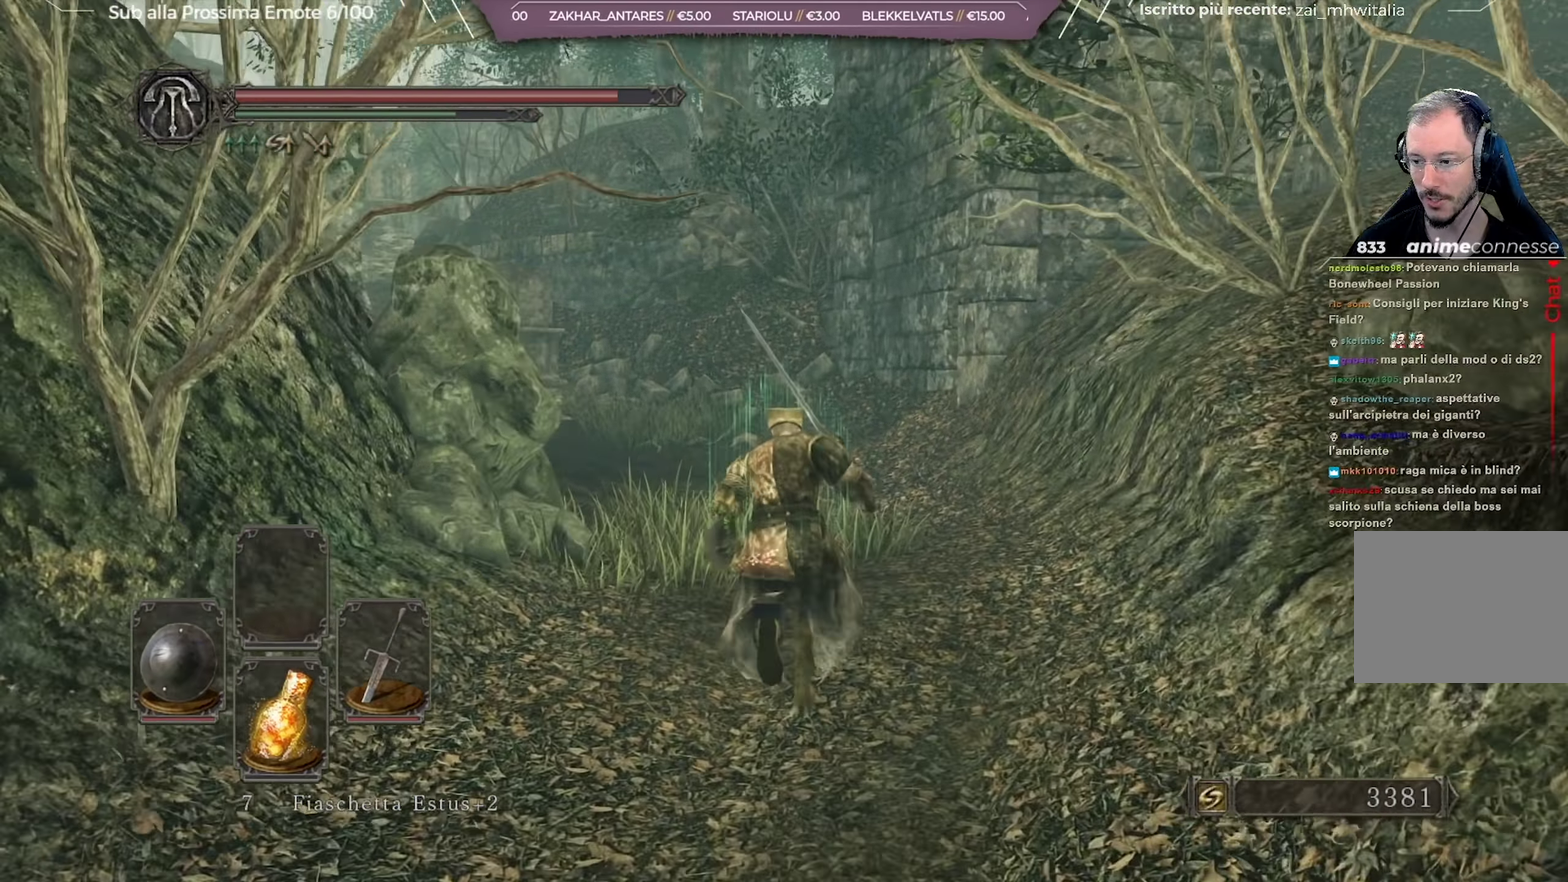
{"dt_ms": 351, "buttons": ["B"], "left_stick": "up", "right_stick": "down-left", "button_events": []}
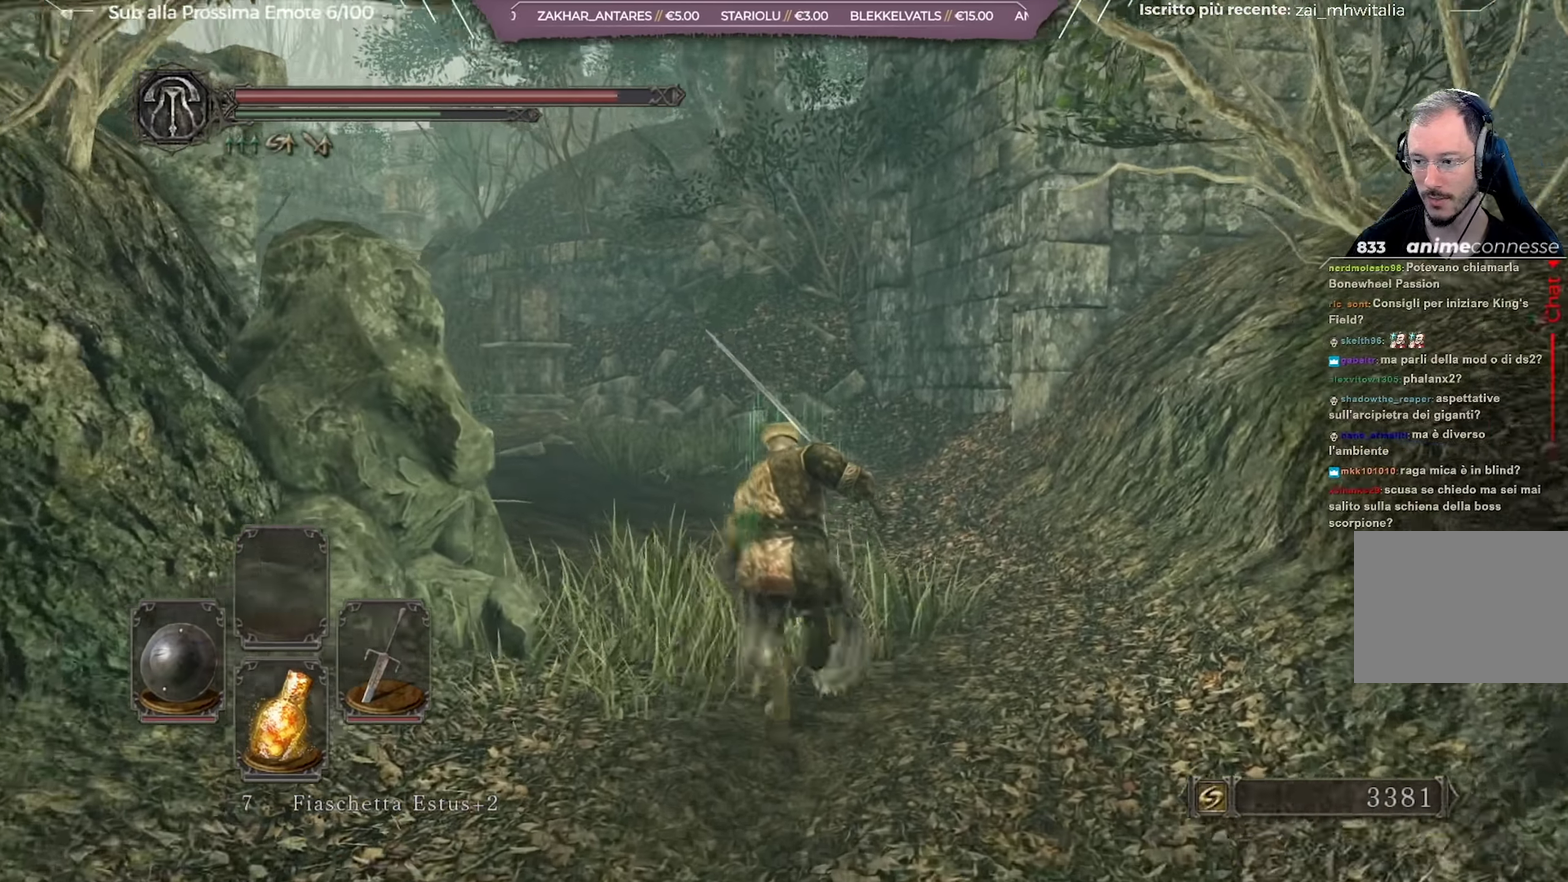
{"dt_ms": 700, "buttons": ["B"], "left_stick": "up", "right_stick": "down-left", "button_events": []}
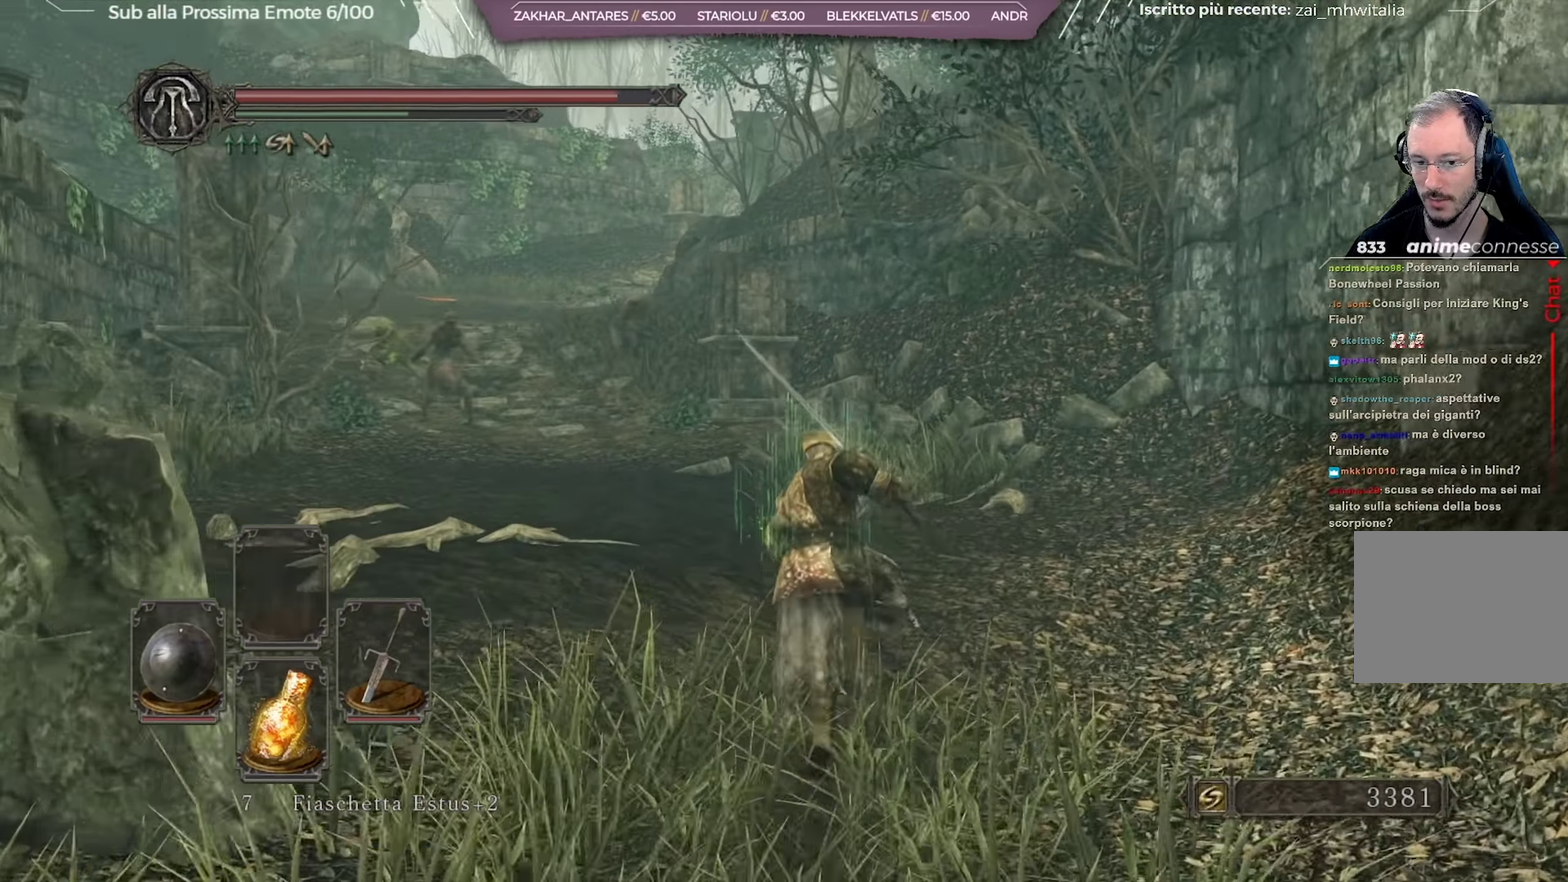
{"dt_ms": 451, "buttons": ["B"], "left_stick": "up", "right_stick": "center", "button_events": []}
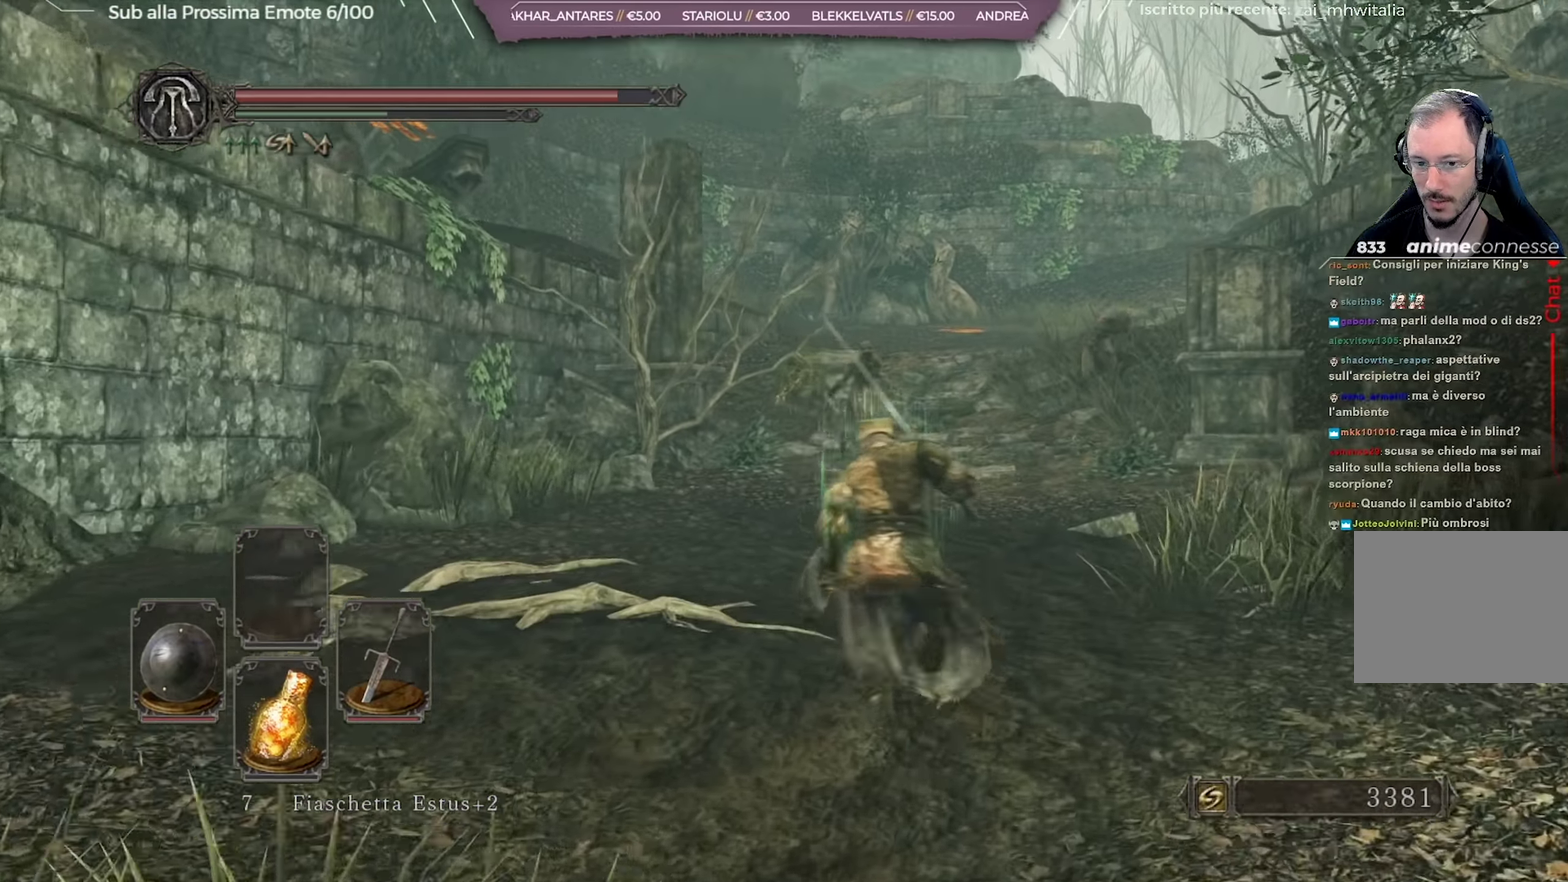
{"dt_ms": 250, "buttons": ["B"], "left_stick": "up", "right_stick": "center", "button_events": []}
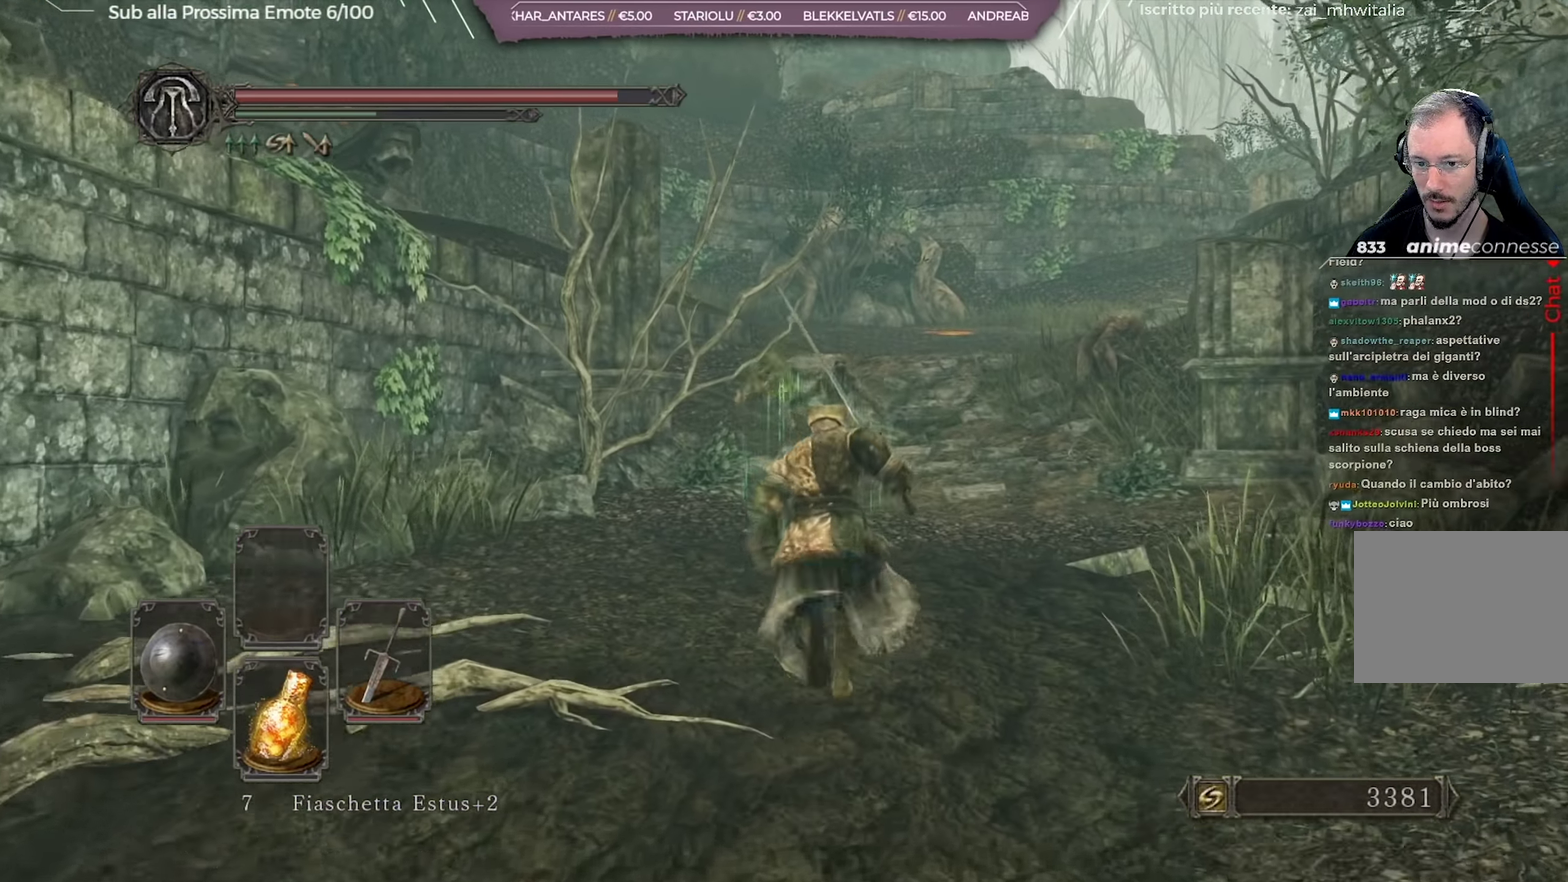
{"dt_ms": 701, "buttons": [], "left_stick": "left", "right_stick": "center", "button_events": [[84, "B", "up"], [250, "Y", "down"], [417, "Y", "up"]]}
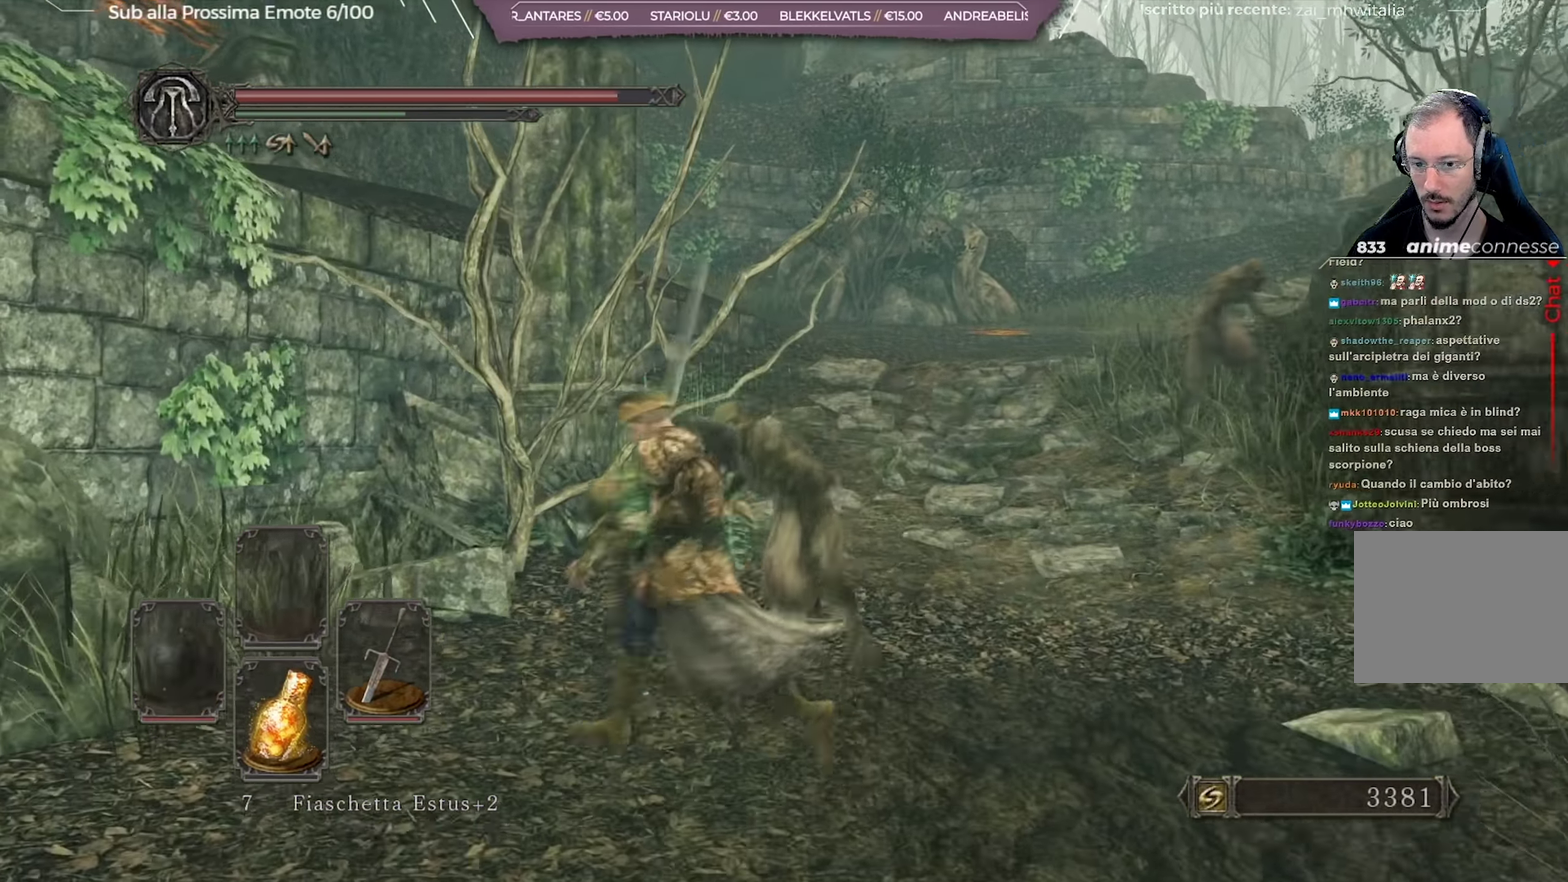
{"dt_ms": 701, "buttons": [], "left_stick": "right", "right_stick": "center", "button_events": []}
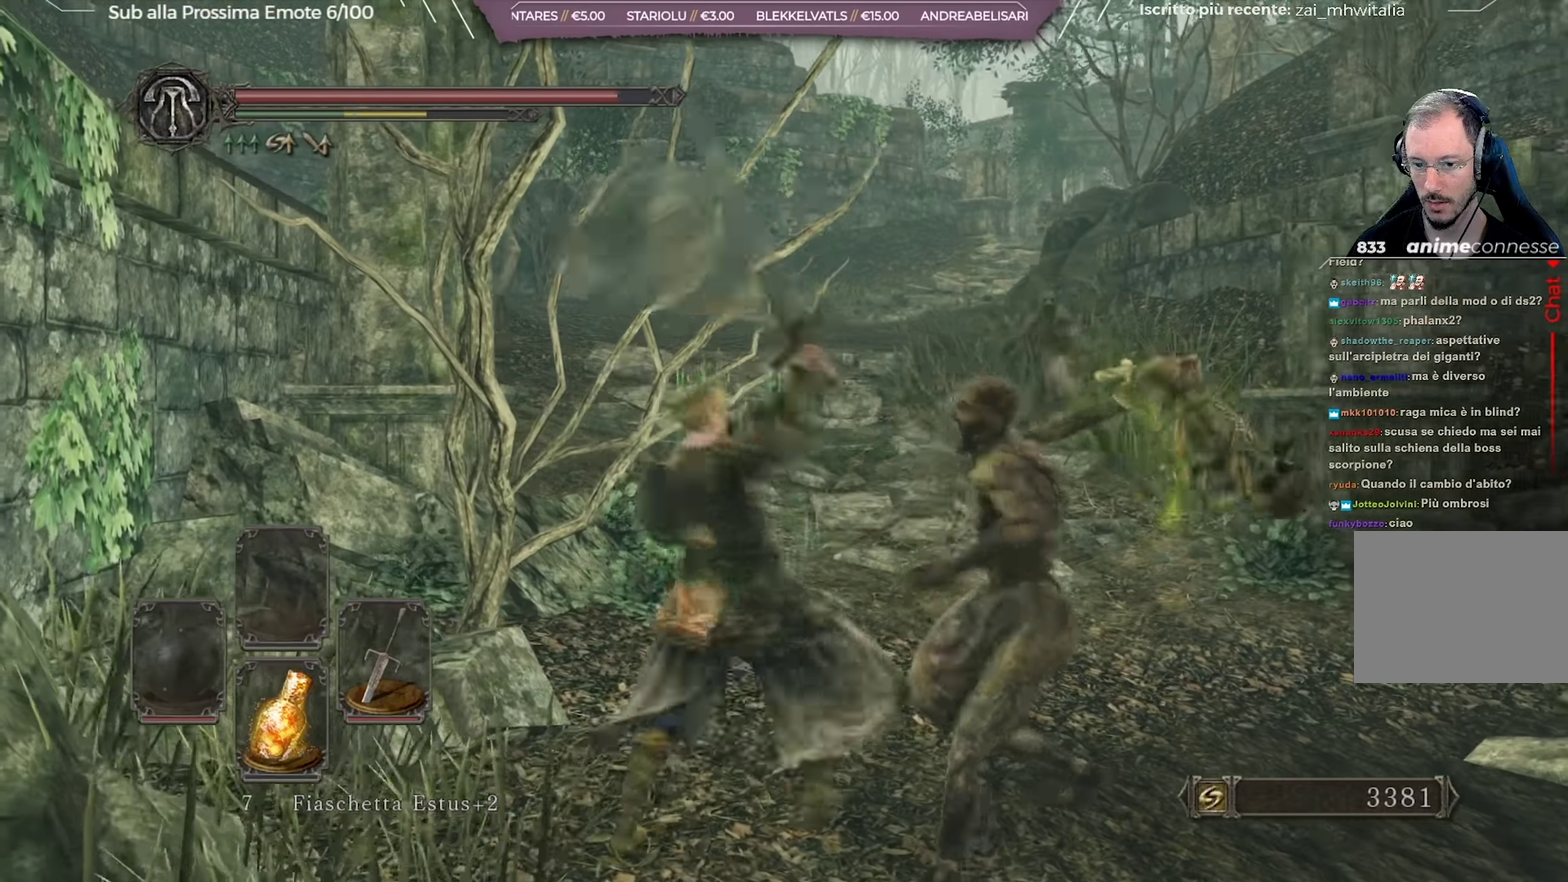
{"dt_ms": 350, "buttons": [], "left_stick": "right", "right_stick": "center", "button_events": []}
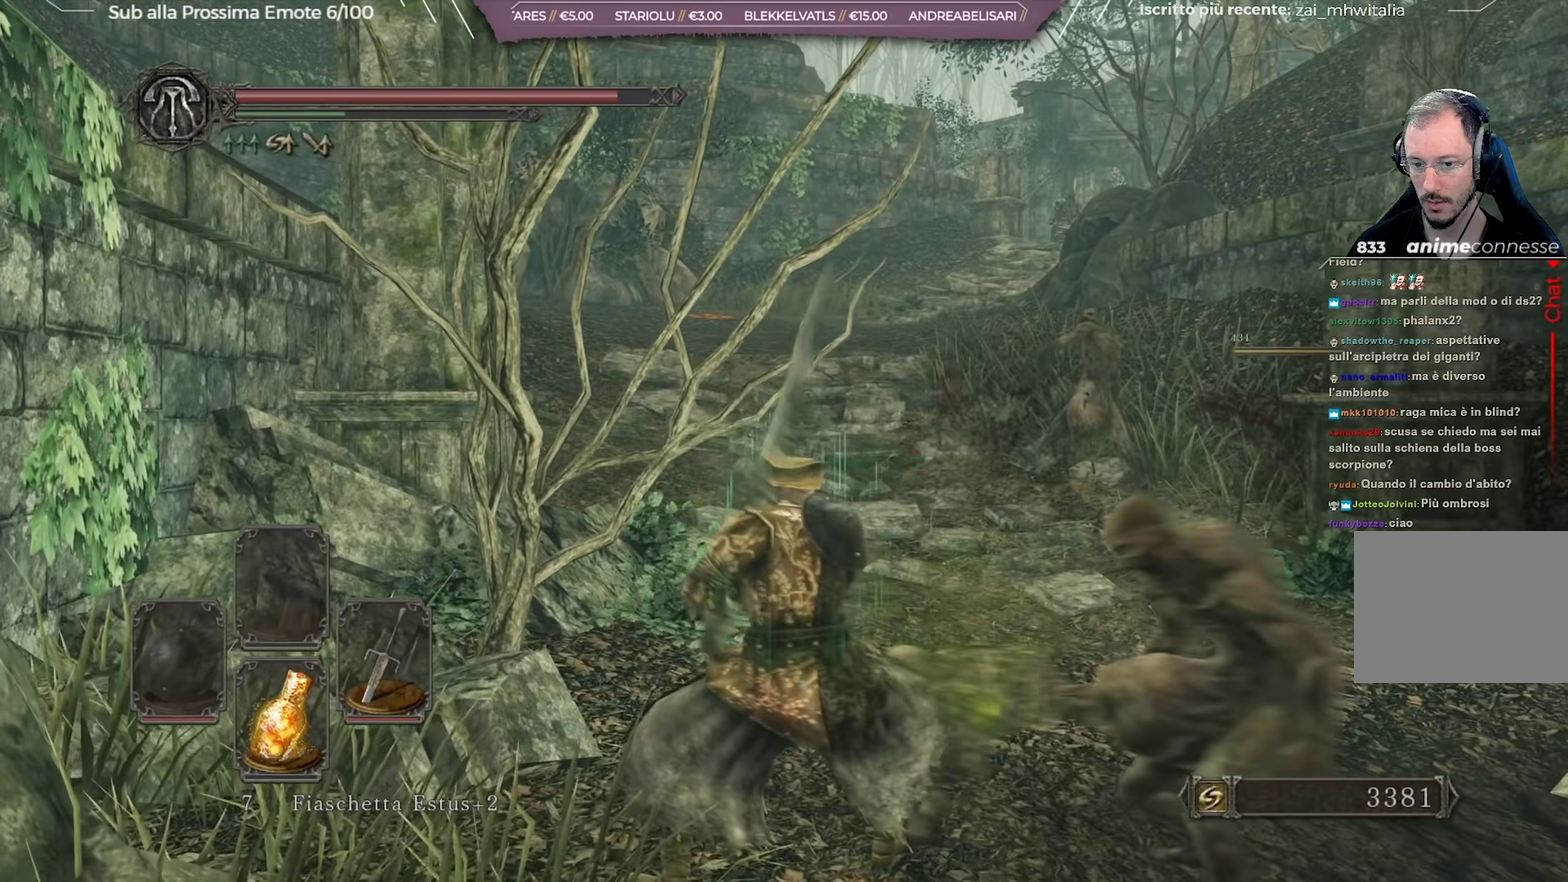
{"dt_ms": 351, "buttons": [], "left_stick": "right", "right_stick": "center", "button_events": []}
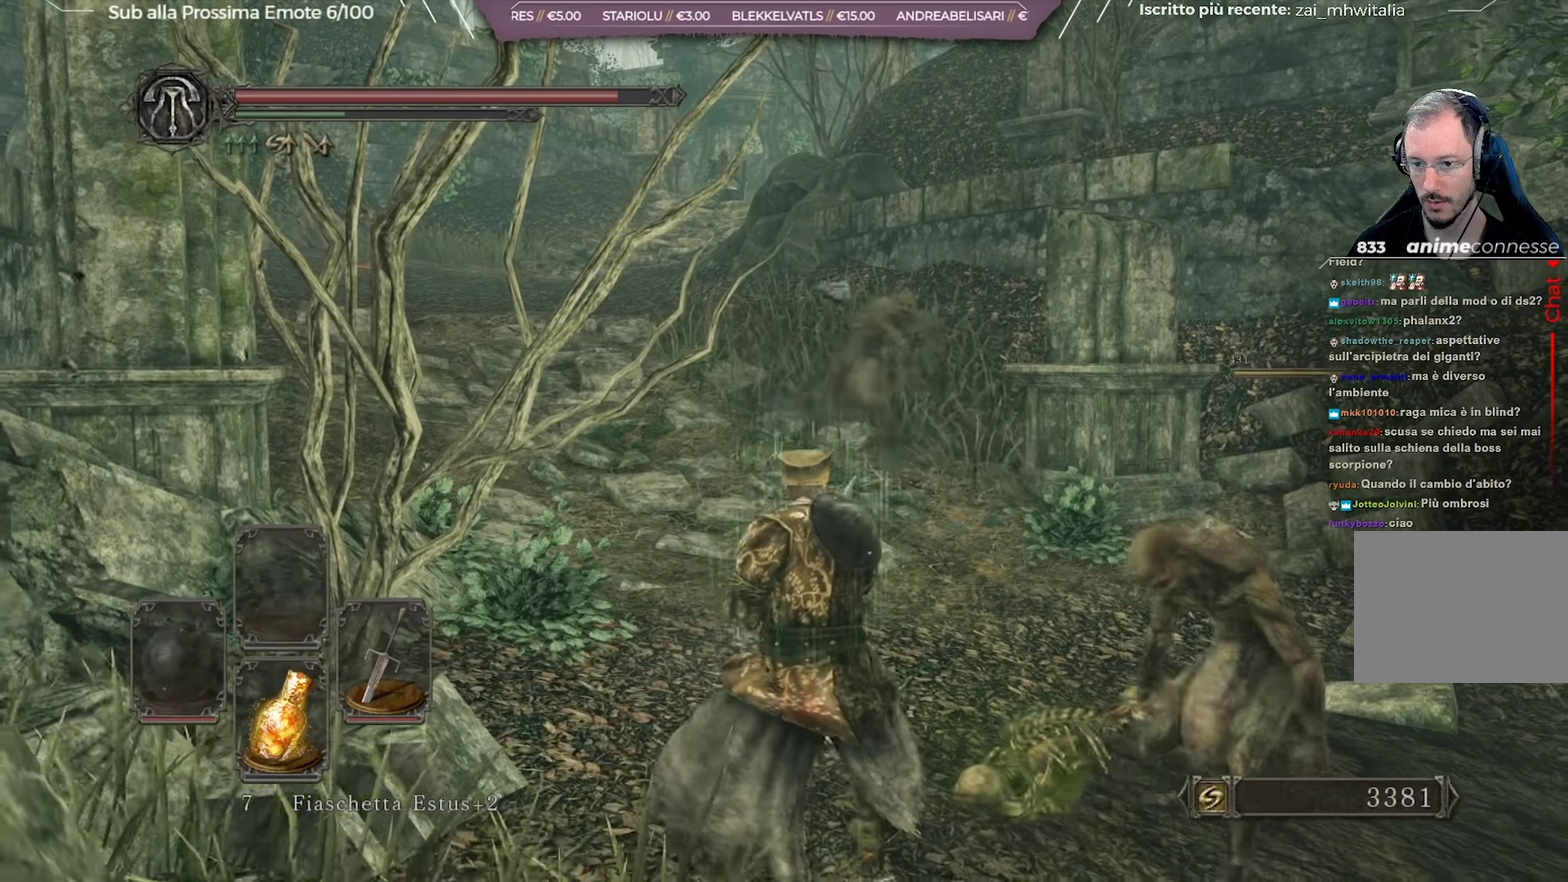
{"dt_ms": 800, "buttons": [], "left_stick": "up-right", "right_stick": "center", "button_events": []}
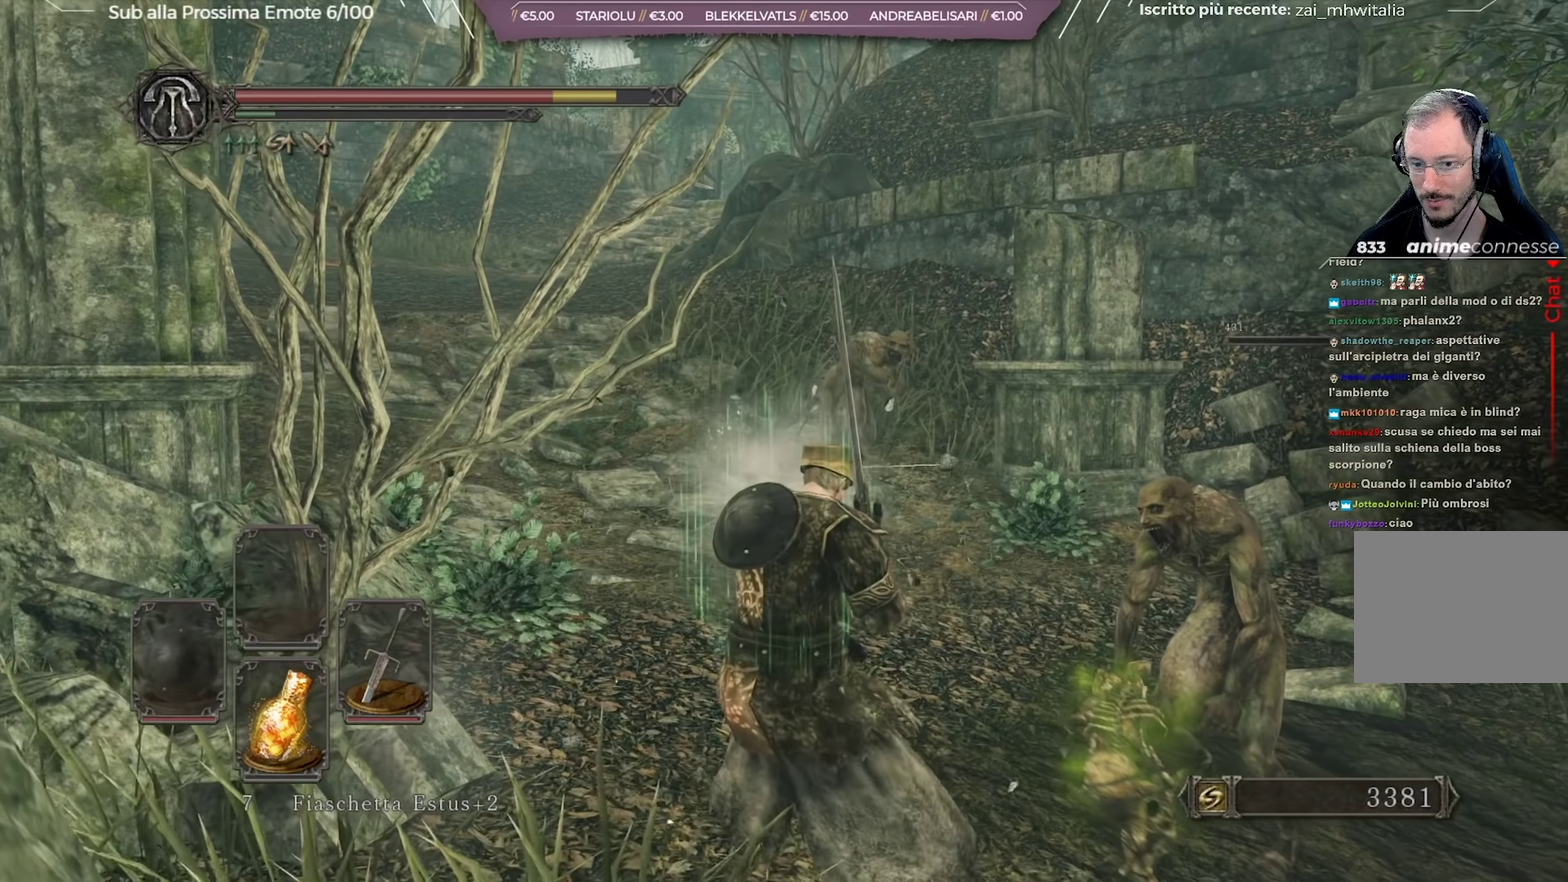
{"dt_ms": 351, "buttons": [], "left_stick": "up", "right_stick": "down-left", "button_events": []}
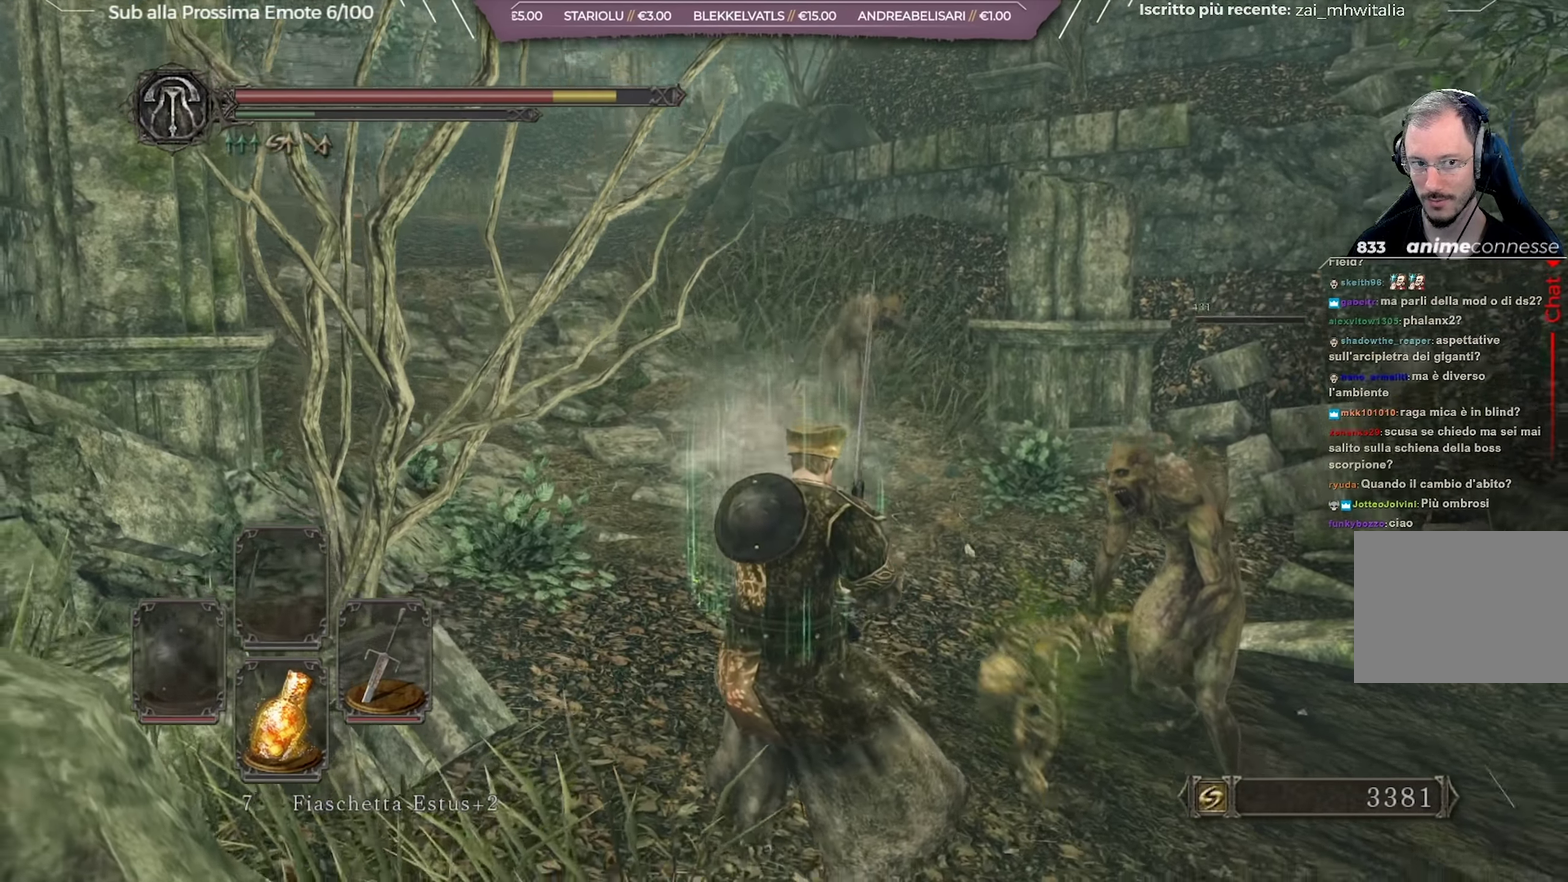
{"dt_ms": 350, "buttons": [], "left_stick": "up", "right_stick": "center", "button_events": []}
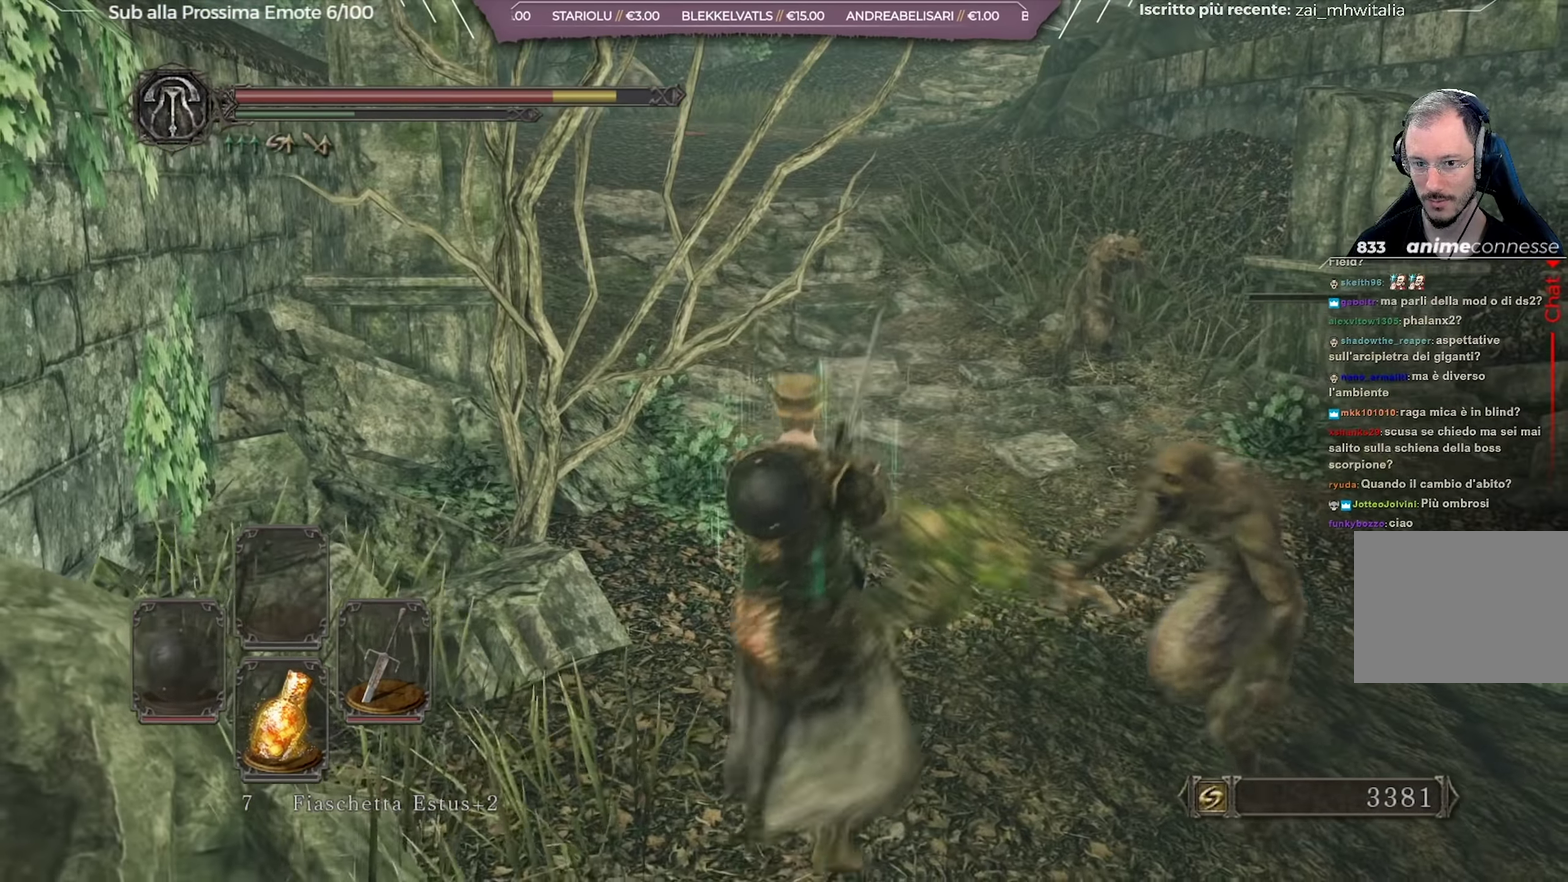
{"dt_ms": 701, "buttons": ["B"], "left_stick": "up", "right_stick": "left", "button_events": [[83, "B", "down"]]}
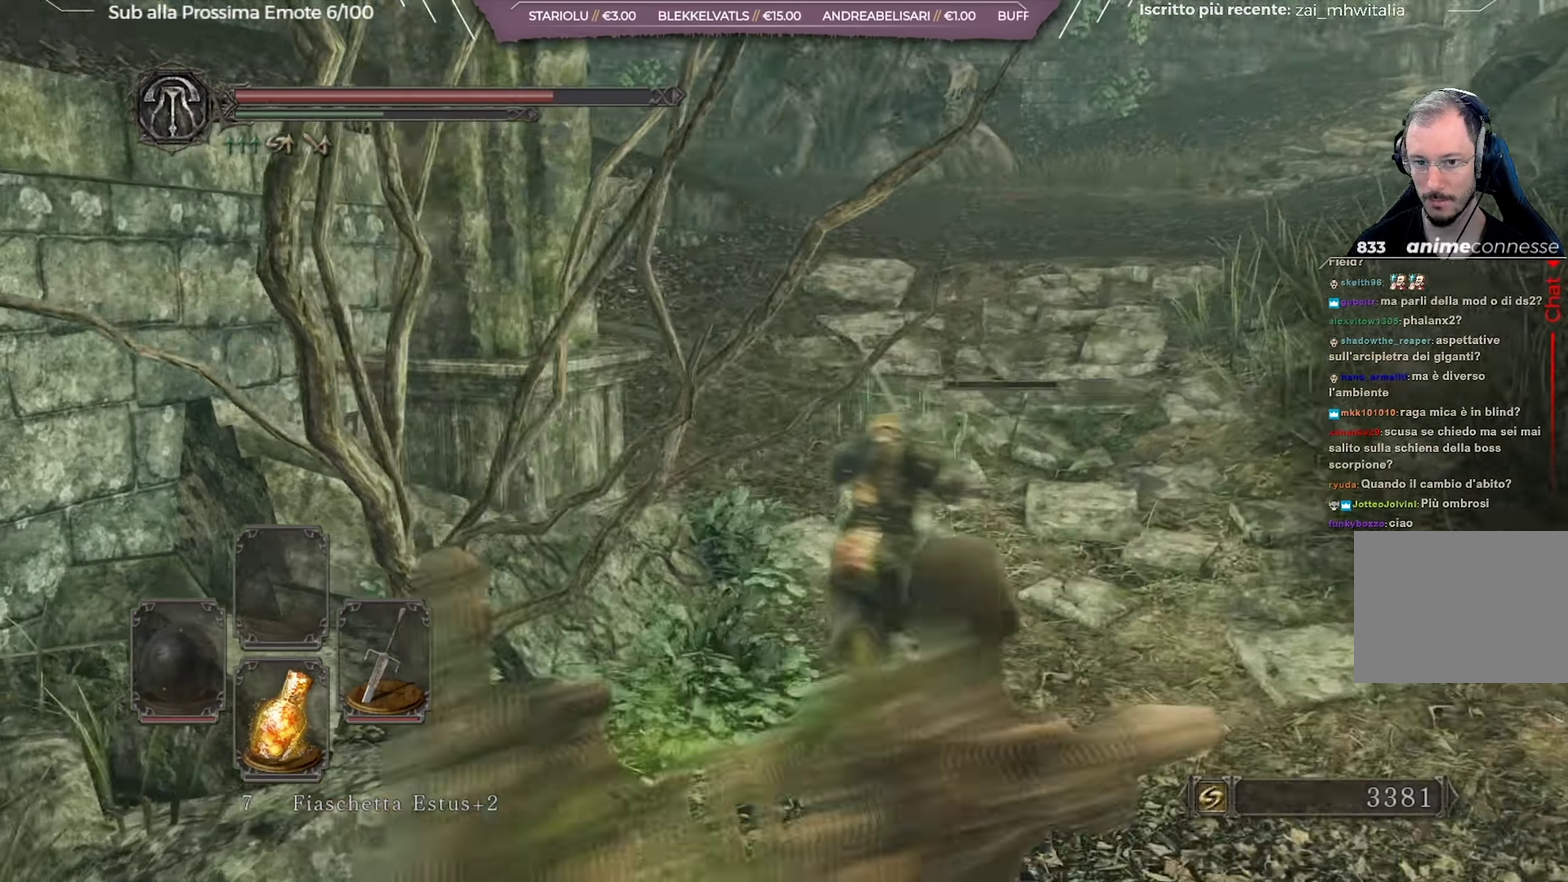
{"dt_ms": 684, "buttons": ["B"], "left_stick": "up-right", "right_stick": "center", "button_events": [[217, "Y", "down"], [350, "Y", "up"]]}
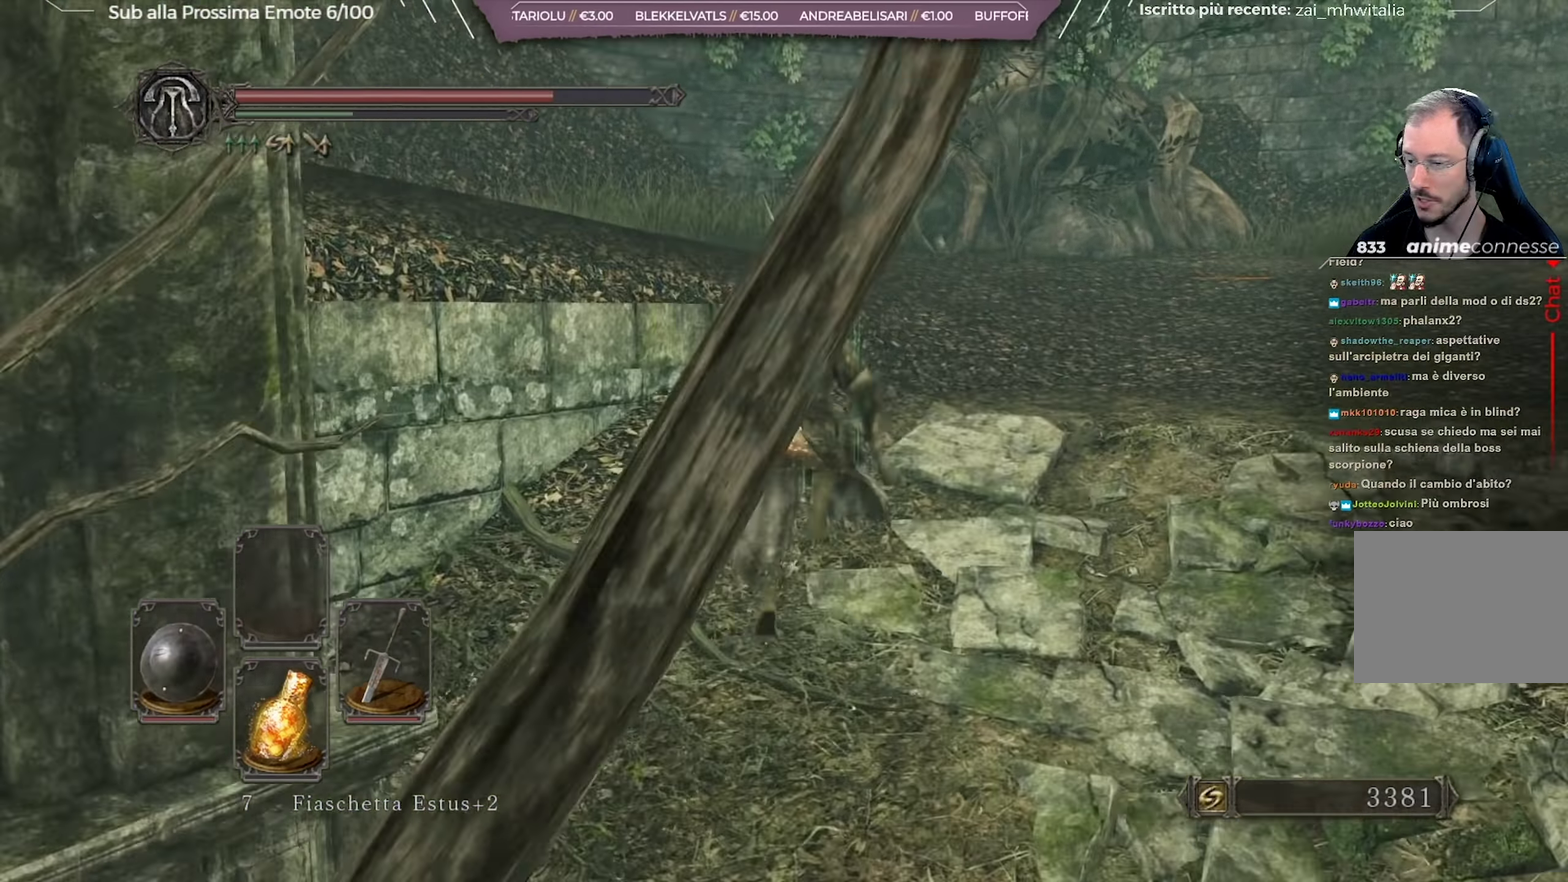
{"dt_ms": 267, "buttons": ["B"], "left_stick": "up-right", "right_stick": "down-left", "button_events": []}
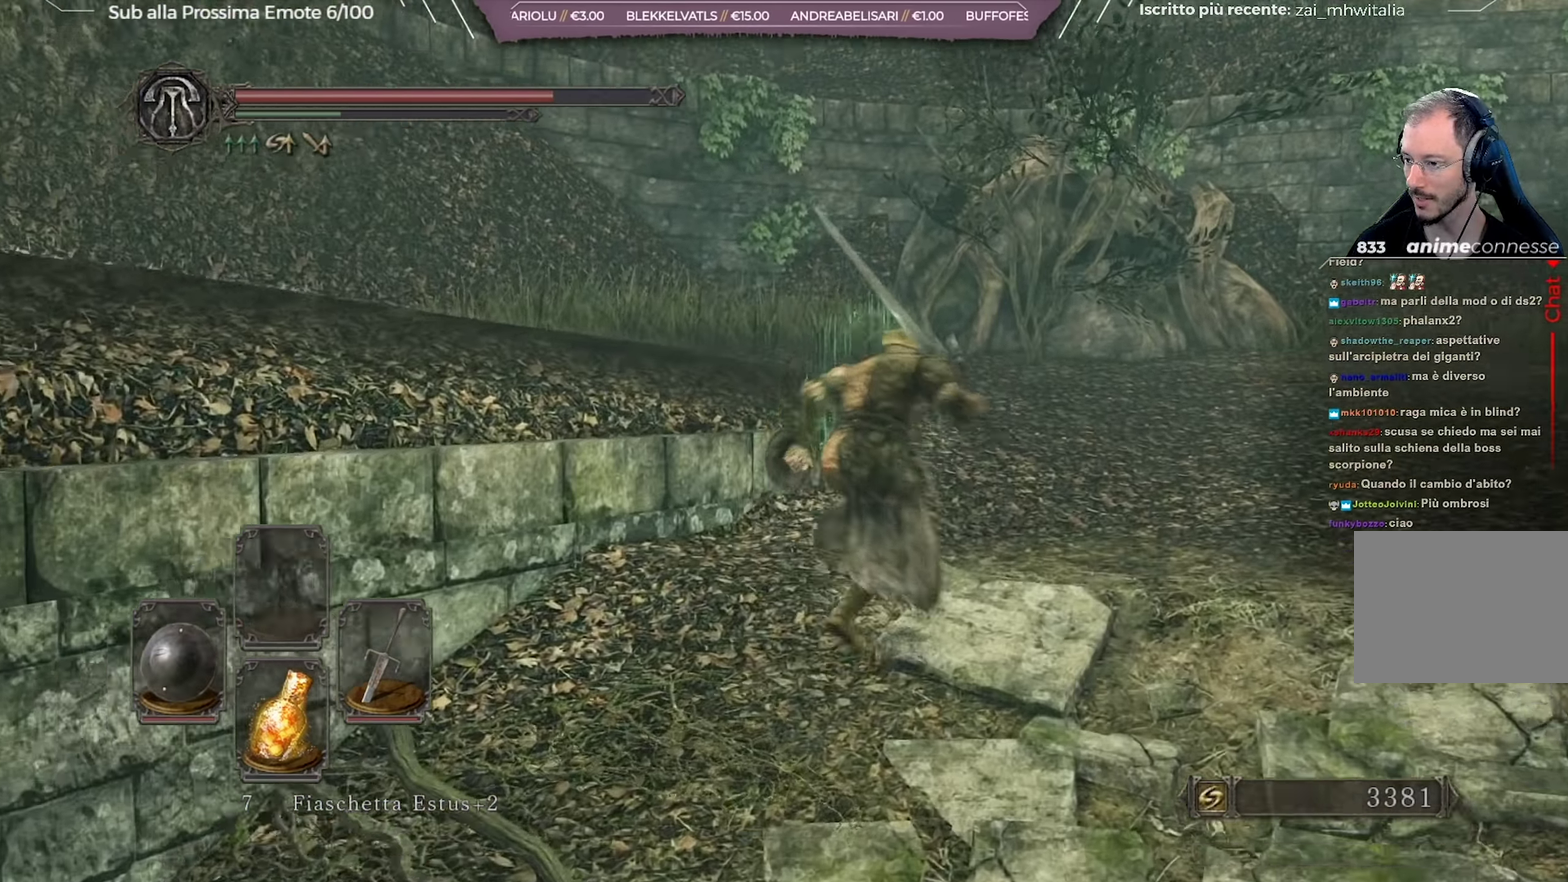
{"dt_ms": 333, "buttons": ["B"], "left_stick": "up-right", "right_stick": "down-left", "button_events": []}
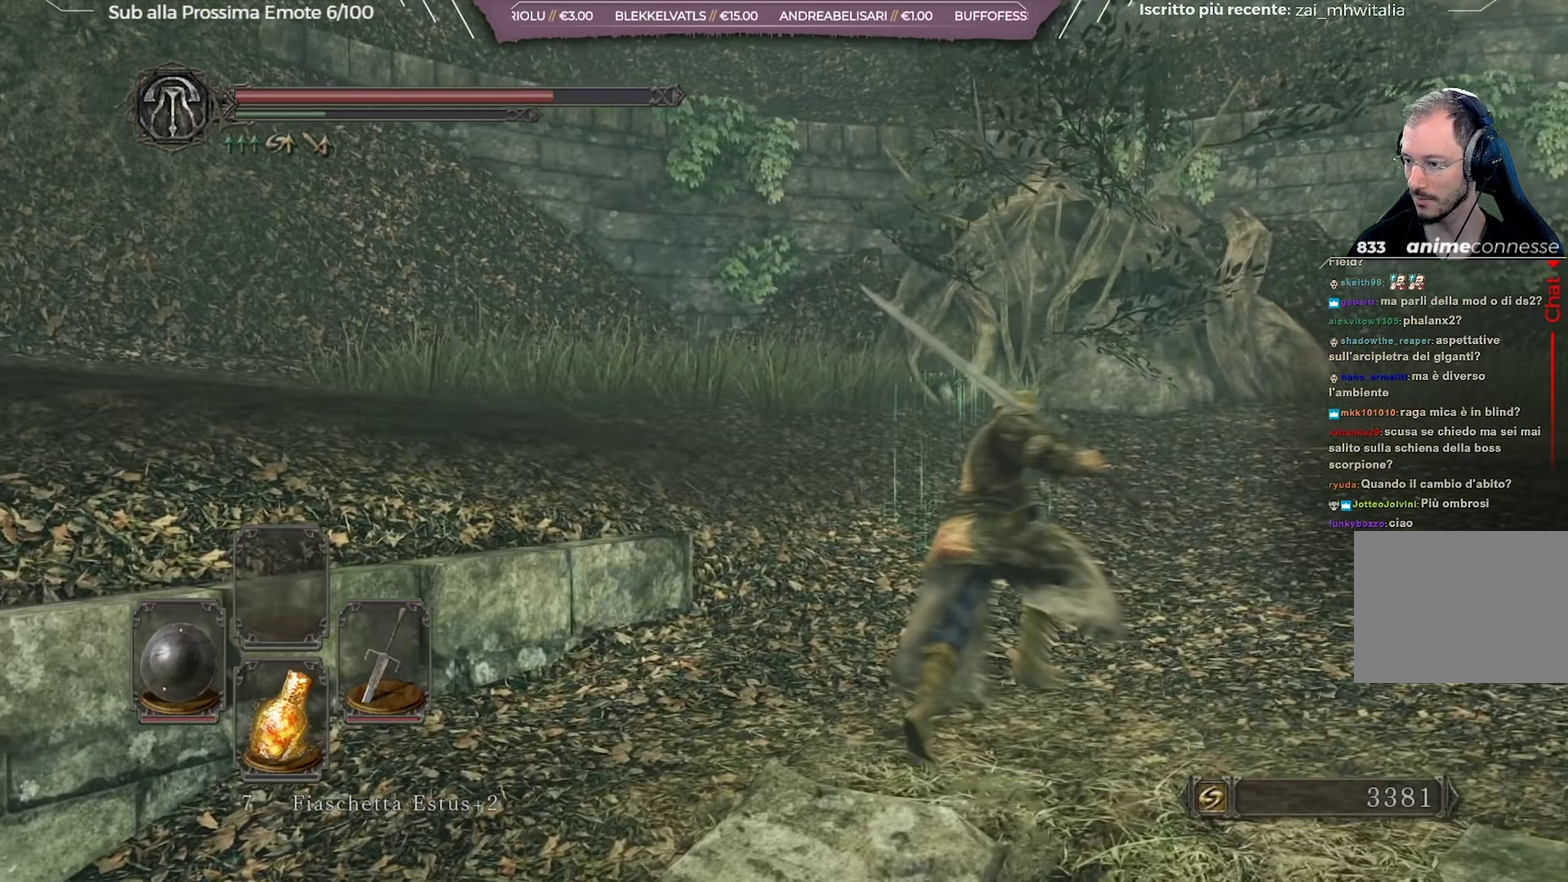
{"dt_ms": 700, "buttons": ["B"], "left_stick": "up", "right_stick": "center", "button_events": []}